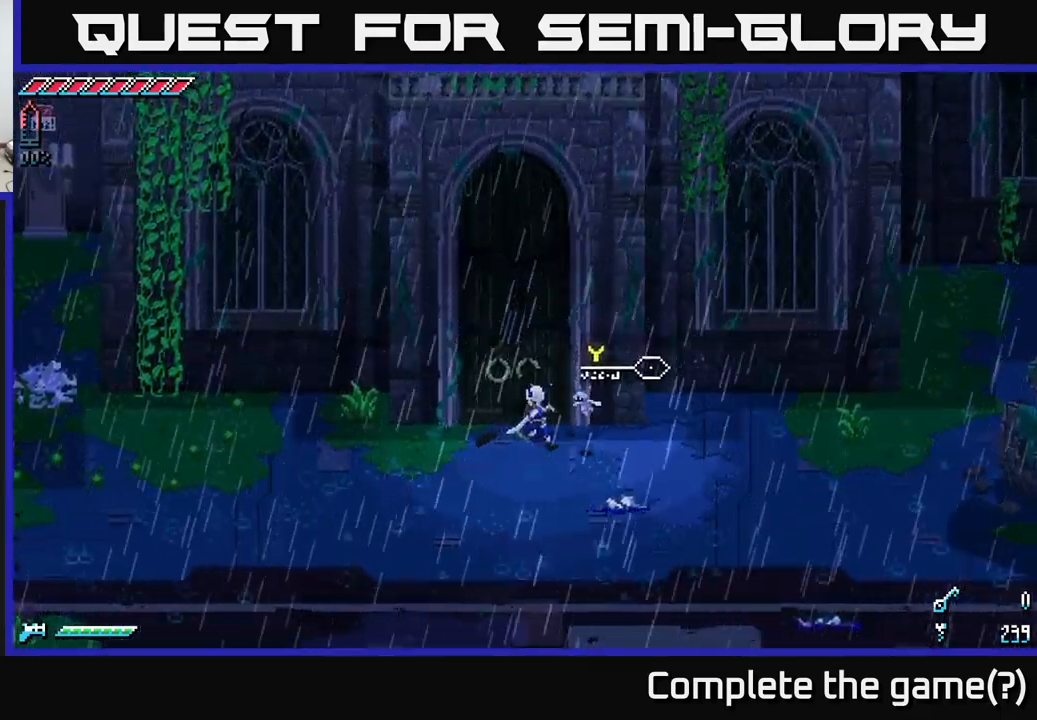
Gameplay with a controller (Xbox layout); each line is a JSON object with the inputs held at the frame after it. "events" lists button and stick changes between this image and that frame as [ms after this image, input, new state], when the widget could be followed in between.
{"buttons": ["R2"], "left_stick": "right", "right_stick": "center", "events": [[50, "left_stick", "right"], [150, "R2", "down"]]}
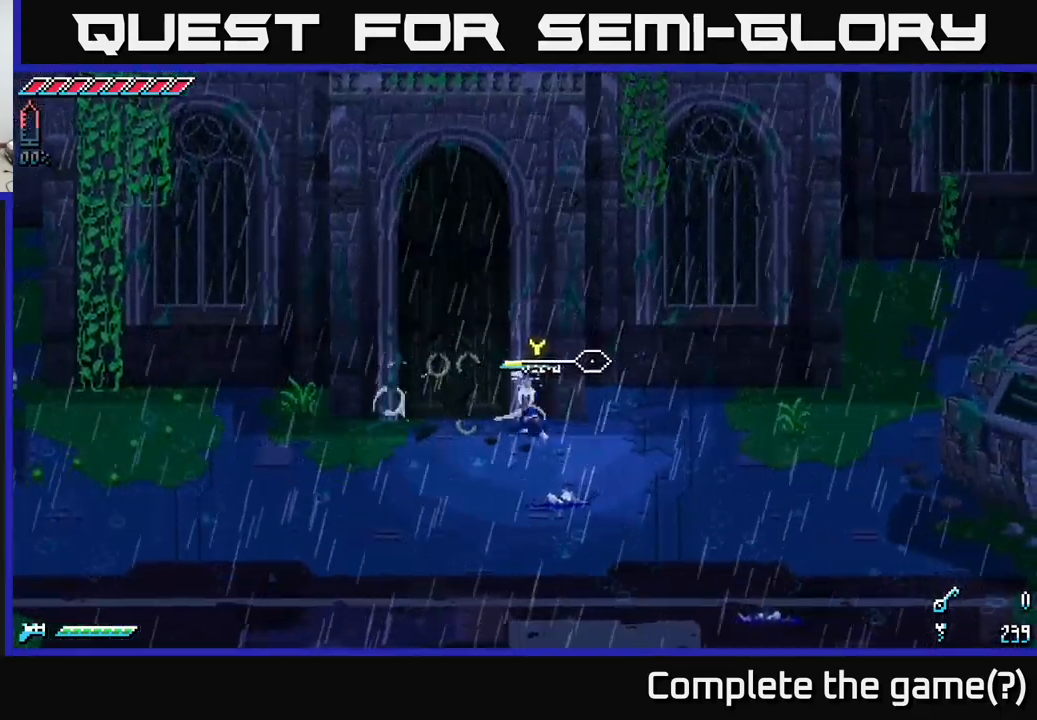
{"buttons": ["A"], "left_stick": "right", "right_stick": "center", "events": [[100, "R2", "up"], [283, "A", "down"]]}
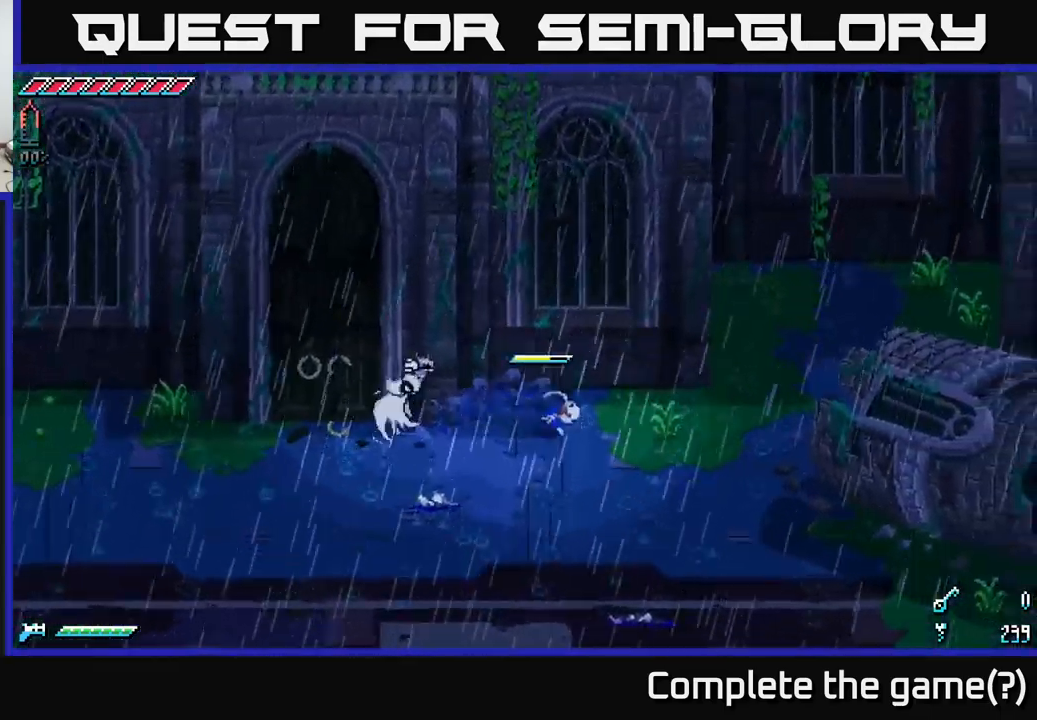
{"buttons": ["X"], "left_stick": "right", "right_stick": "center", "events": [[183, "X", "down"], [200, "A", "up"]]}
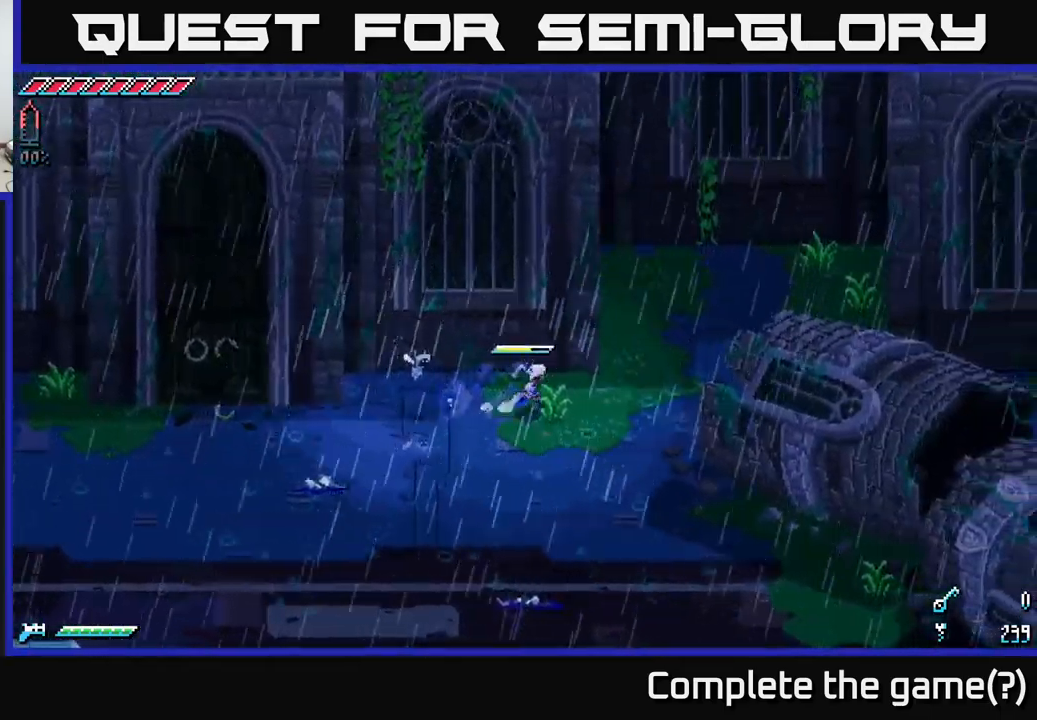
{"buttons": [], "left_stick": "up-right", "right_stick": "center", "events": [[317, "left_stick", "up-right"], [450, "X", "up"]]}
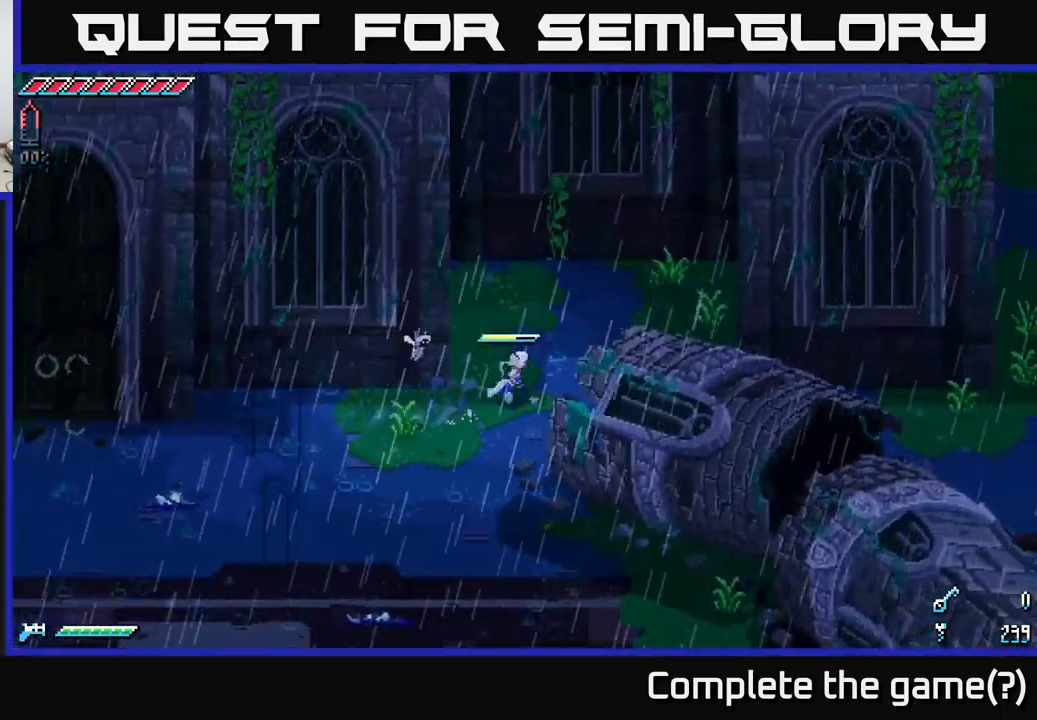
{"buttons": [], "left_stick": "up-right", "right_stick": "up", "events": [[150, "right_stick", "up-right"], [367, "right_stick", "up"]]}
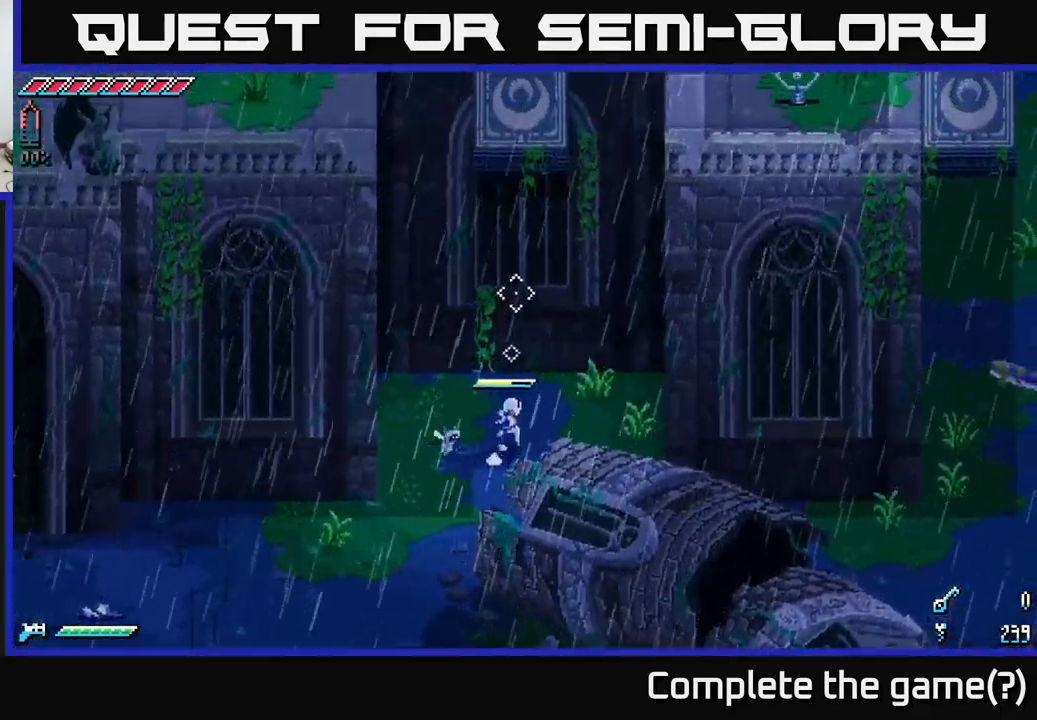
{"buttons": [], "left_stick": "center", "right_stick": "up", "events": [[350, "left_stick", "center"]]}
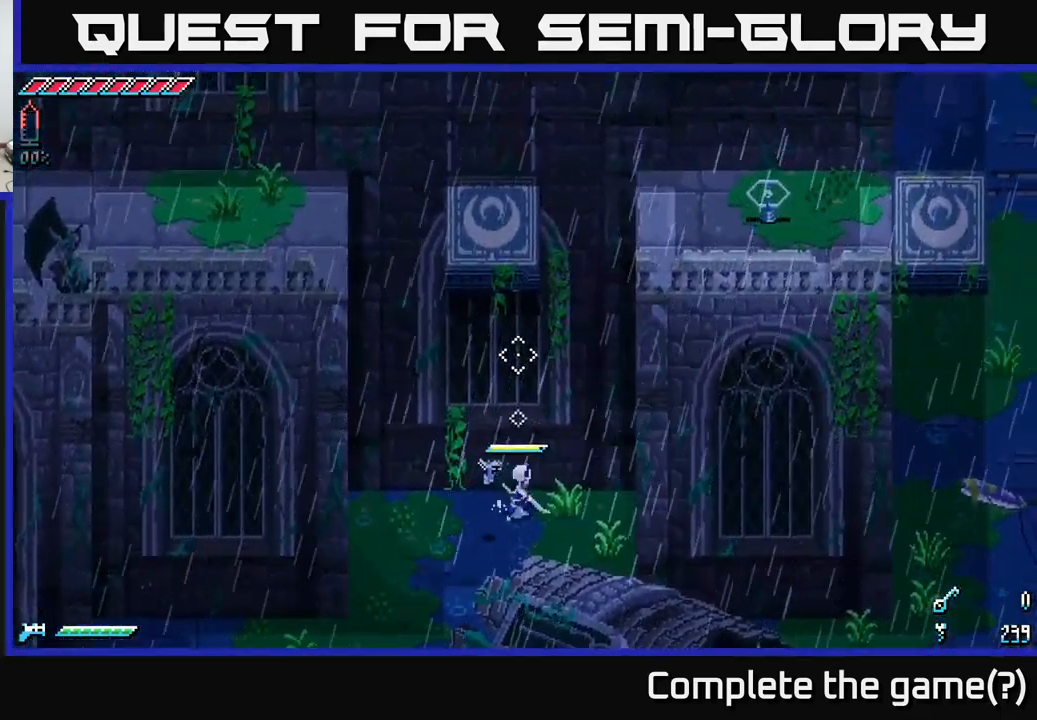
{"buttons": [], "left_stick": "center", "right_stick": "up", "events": []}
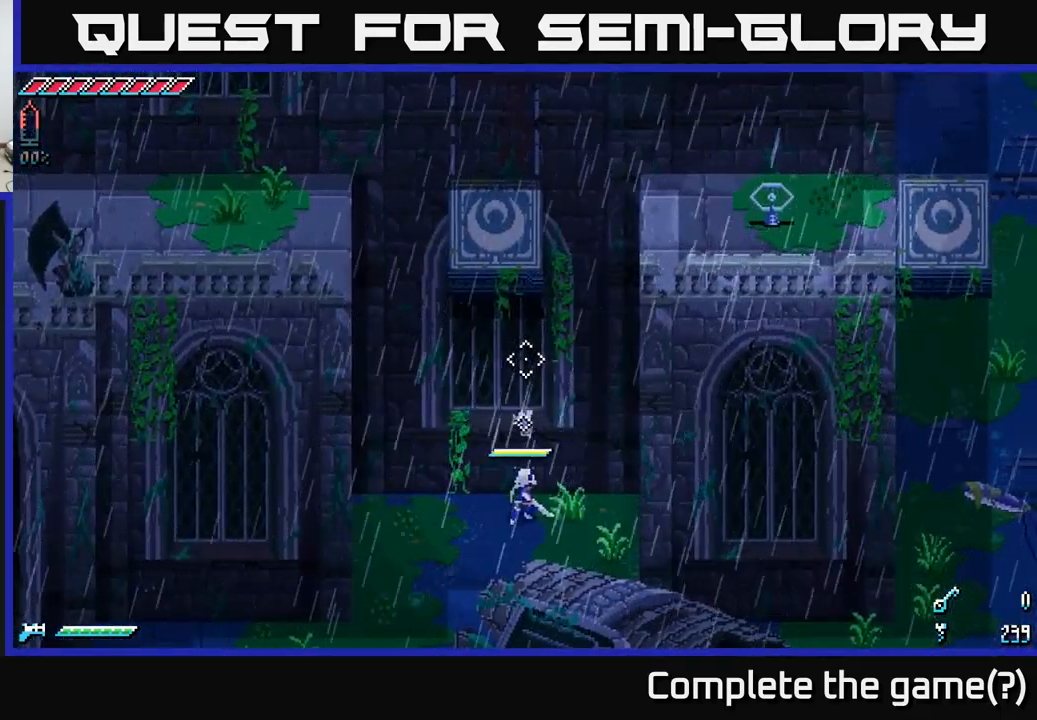
{"buttons": [], "left_stick": "center", "right_stick": "up", "events": []}
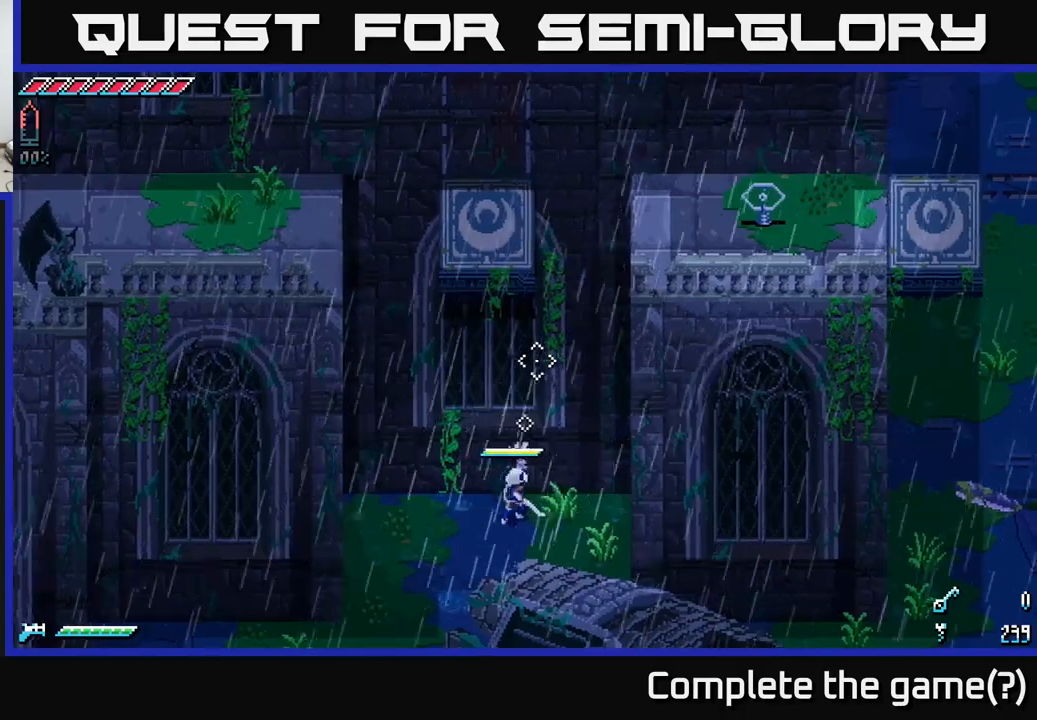
{"buttons": [], "left_stick": "center", "right_stick": "up-right", "events": [[117, "right_stick", "up-right"]]}
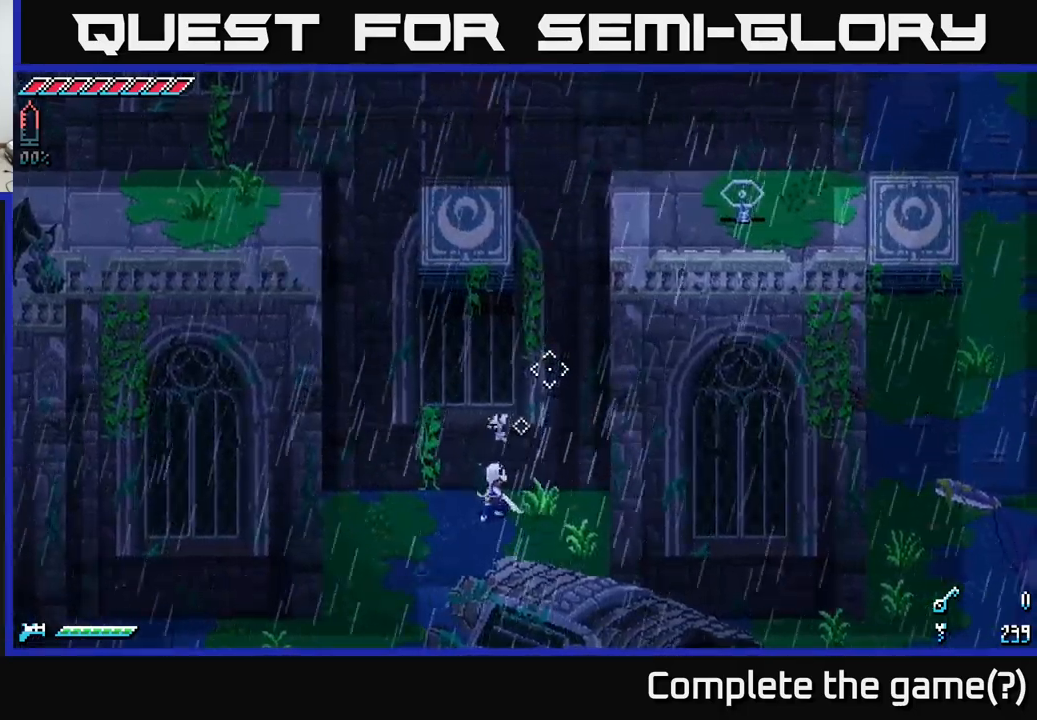
{"buttons": [], "left_stick": "center", "right_stick": "up-right", "events": []}
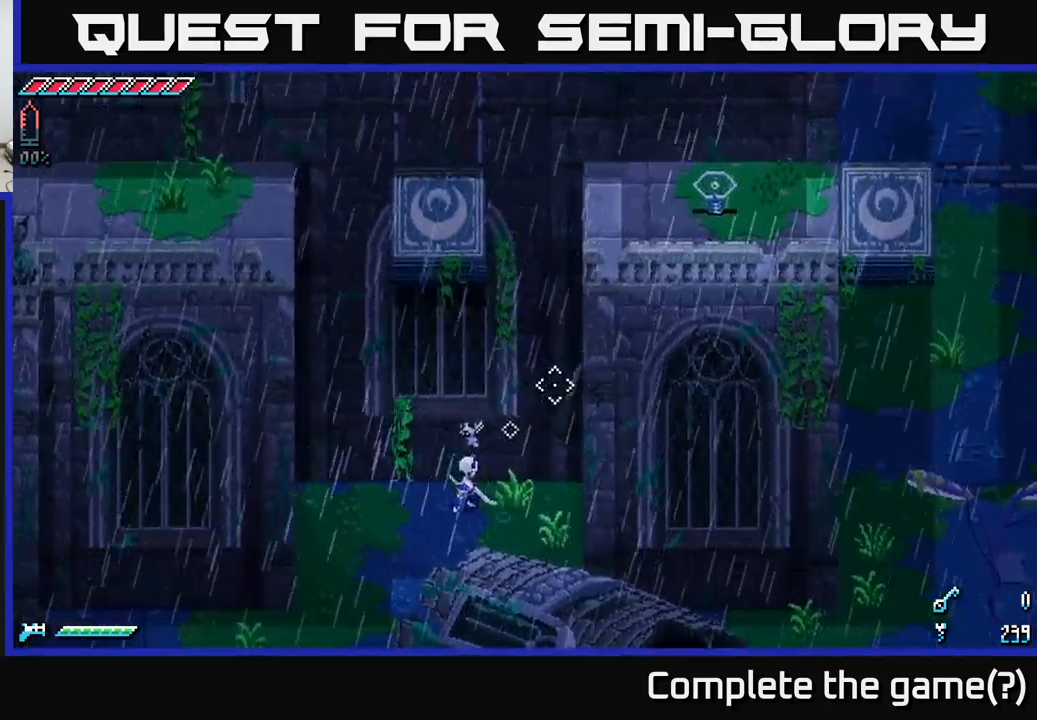
{"buttons": [], "left_stick": "down-left", "right_stick": "center", "events": [[200, "left_stick", "down"], [200, "right_stick", "down-right"], [267, "right_stick", "down"], [284, "left_stick", "down-left"], [400, "right_stick", "center"]]}
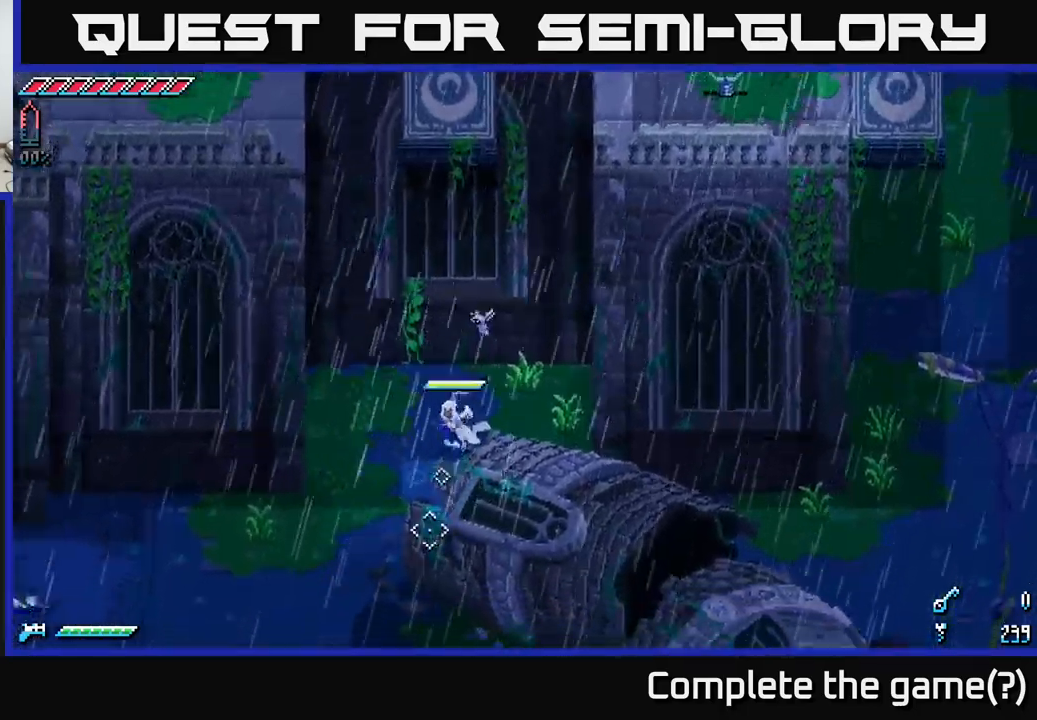
{"buttons": ["X"], "left_stick": "down-left", "right_stick": "center", "events": [[34, "X", "down"]]}
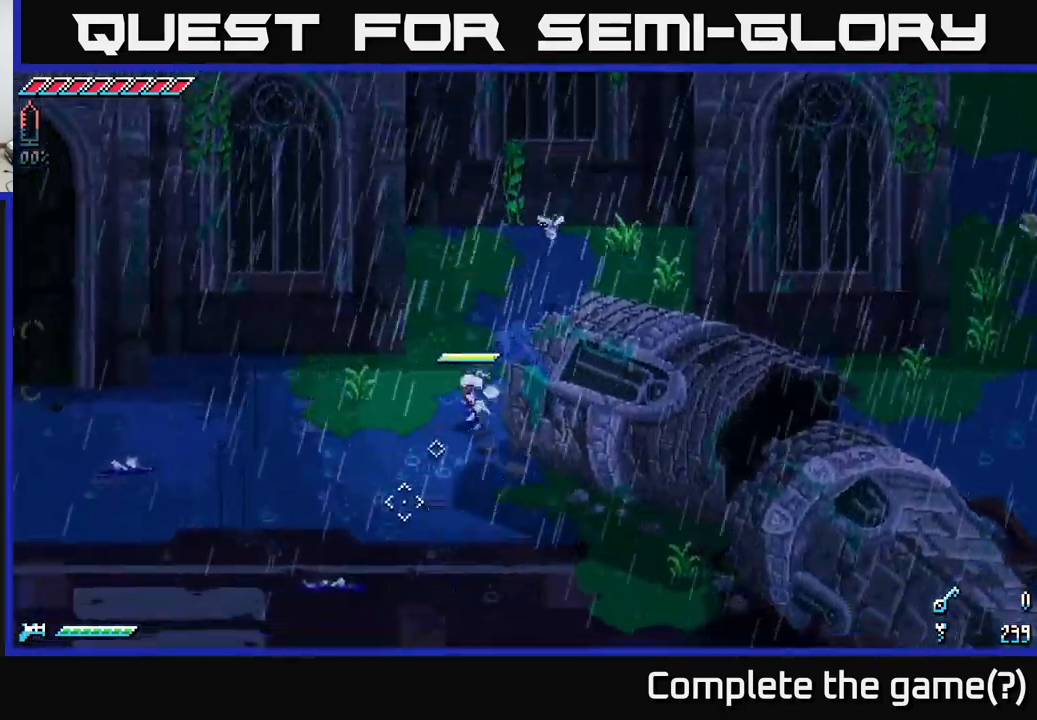
{"buttons": ["X"], "left_stick": "down-right", "right_stick": "center", "events": [[17, "left_stick", "down"], [417, "left_stick", "down-right"]]}
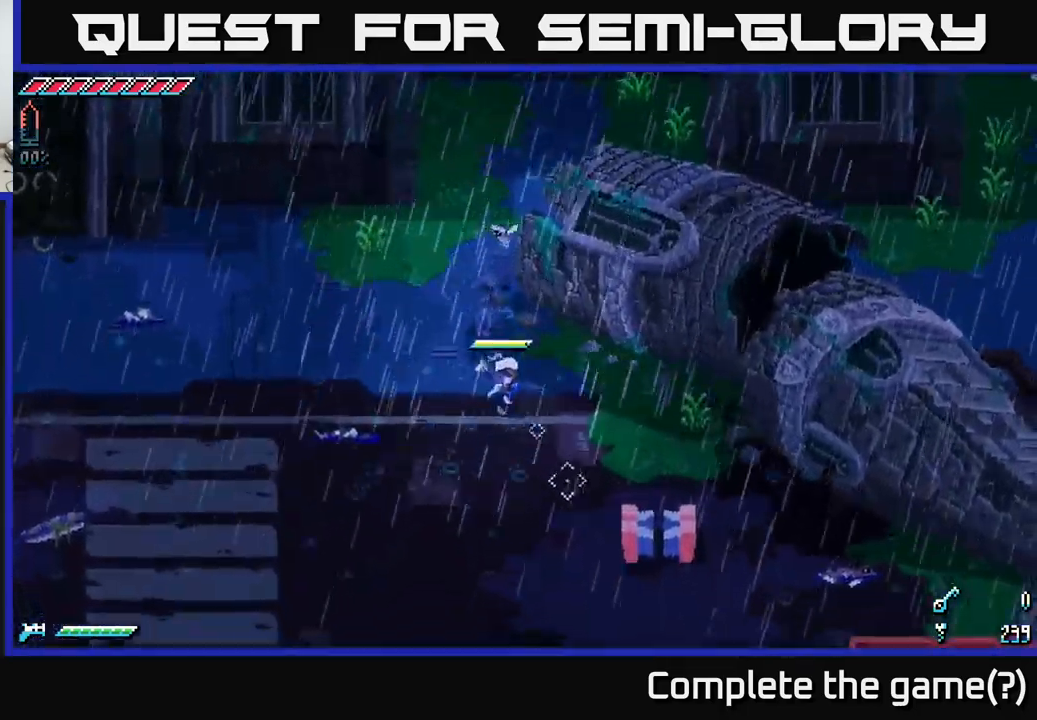
{"buttons": ["X"], "left_stick": "down-right", "right_stick": "center", "events": []}
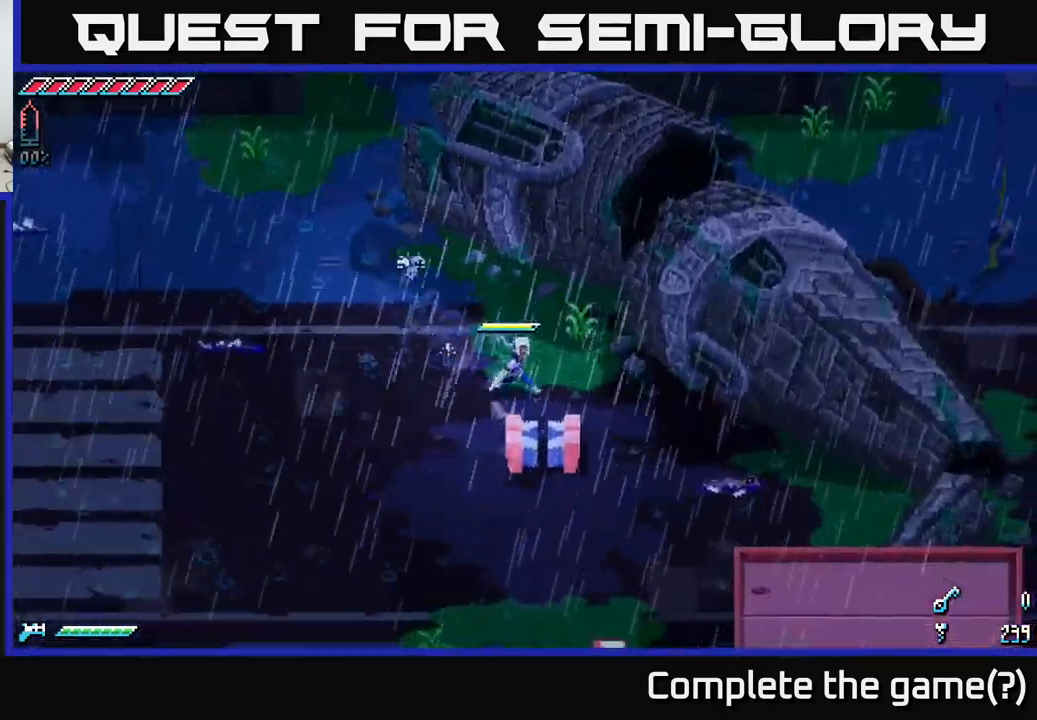
{"buttons": ["X"], "left_stick": "center", "right_stick": "center", "events": [[467, "left_stick", "center"]]}
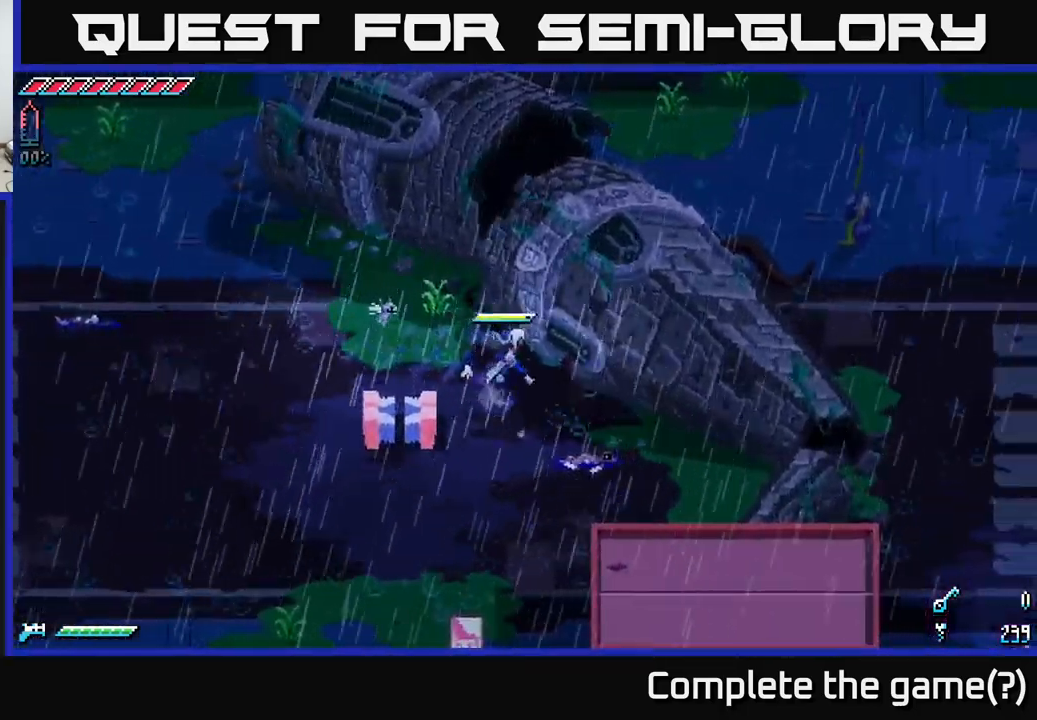
{"buttons": [], "left_stick": "up-left", "right_stick": "up-left", "events": [[317, "X", "up"], [367, "left_stick", "up-left"], [484, "right_stick", "up-left"]]}
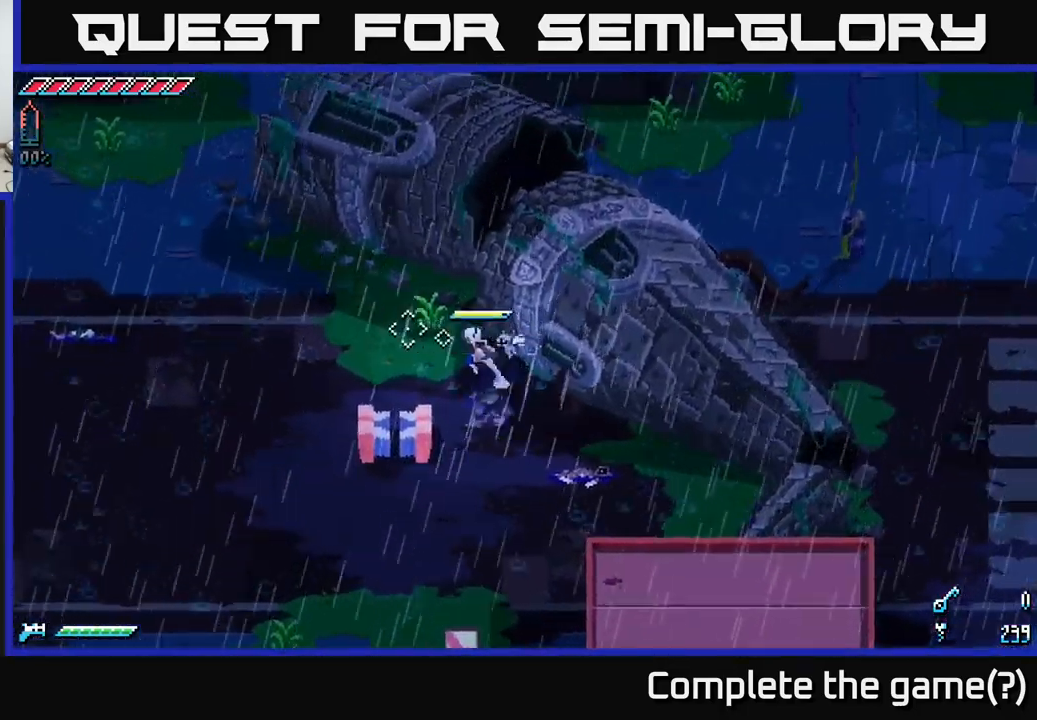
{"buttons": [], "left_stick": "left", "right_stick": "up-left", "events": [[50, "left_stick", "left"], [167, "R2", "down"], [384, "R2", "up"]]}
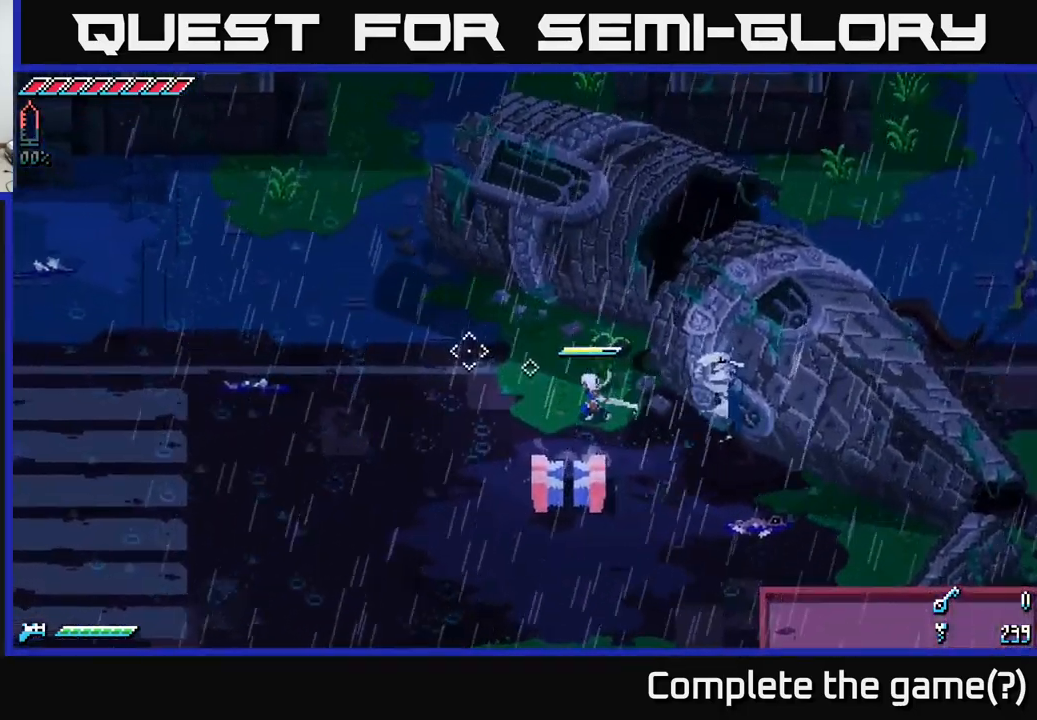
{"buttons": ["X"], "left_stick": "left", "right_stick": "center", "events": [[100, "right_stick", "center"], [200, "X", "down"]]}
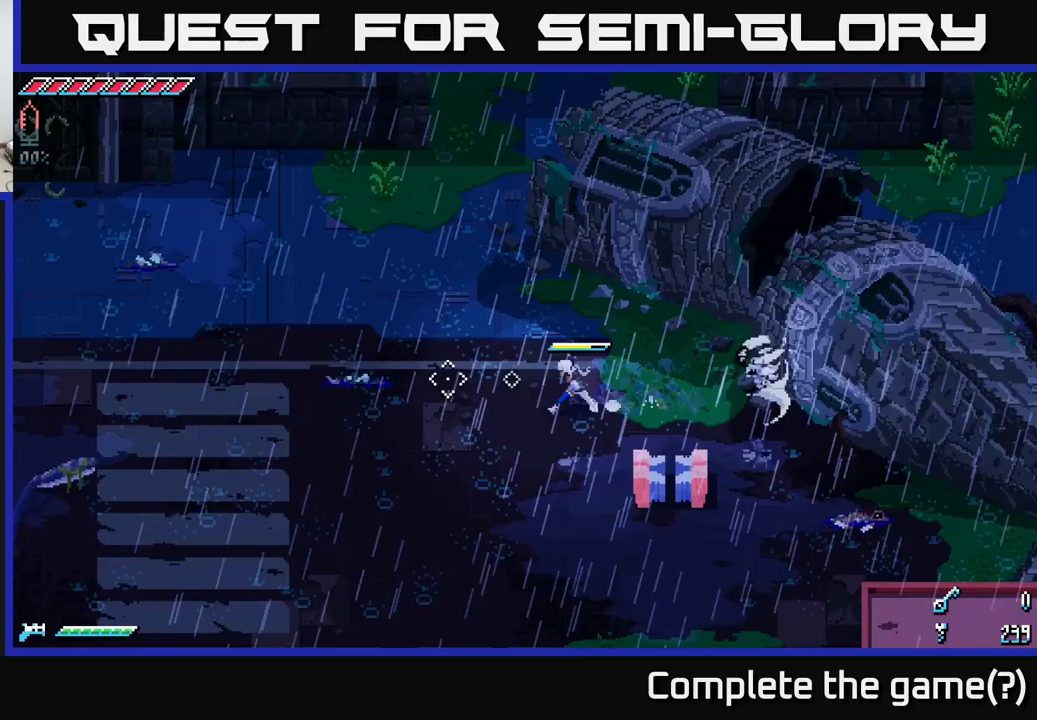
{"buttons": ["X"], "left_stick": "left", "right_stick": "center", "events": [[67, "left_stick", "up-left"], [317, "A", "down"], [367, "left_stick", "left"], [467, "A", "up"]]}
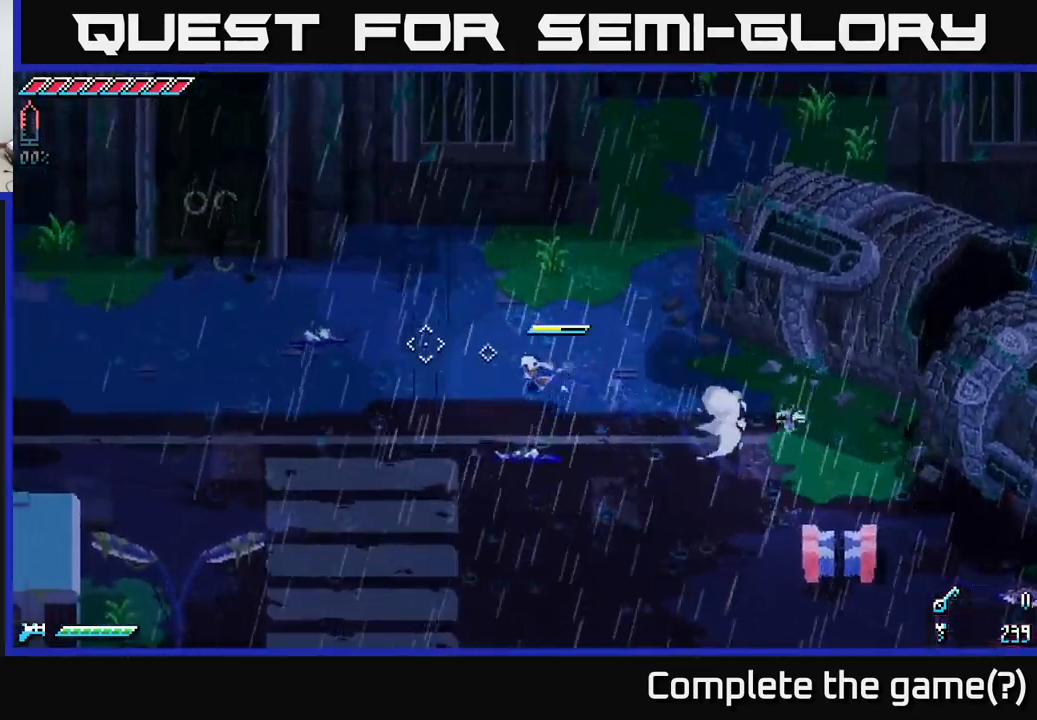
{"buttons": ["A", "X"], "left_stick": "left", "right_stick": "center", "events": [[483, "A", "down"]]}
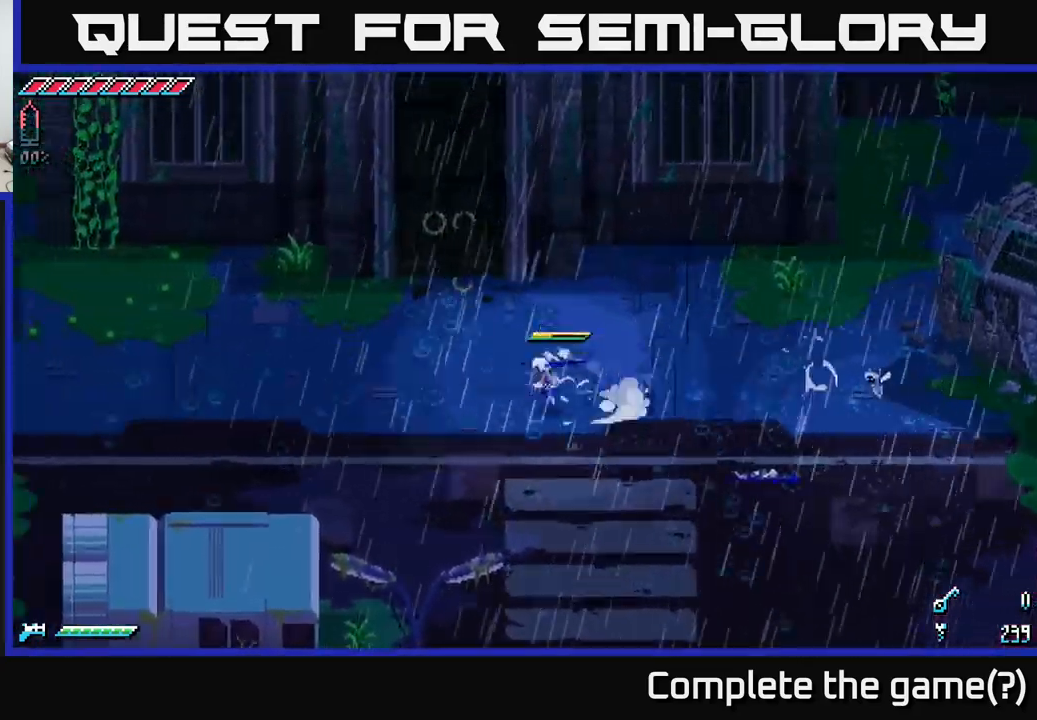
{"buttons": ["X"], "left_stick": "left", "right_stick": "center", "events": [[167, "A", "up"]]}
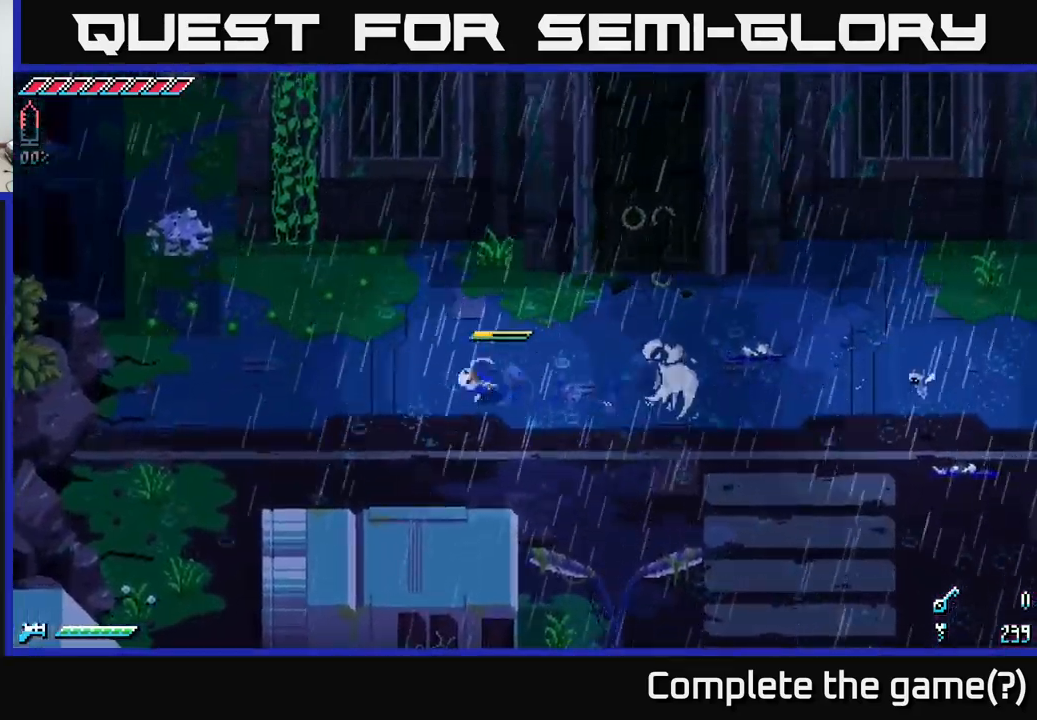
{"buttons": ["X"], "left_stick": "left", "right_stick": "center", "events": [[117, "A", "down"], [350, "A", "up"]]}
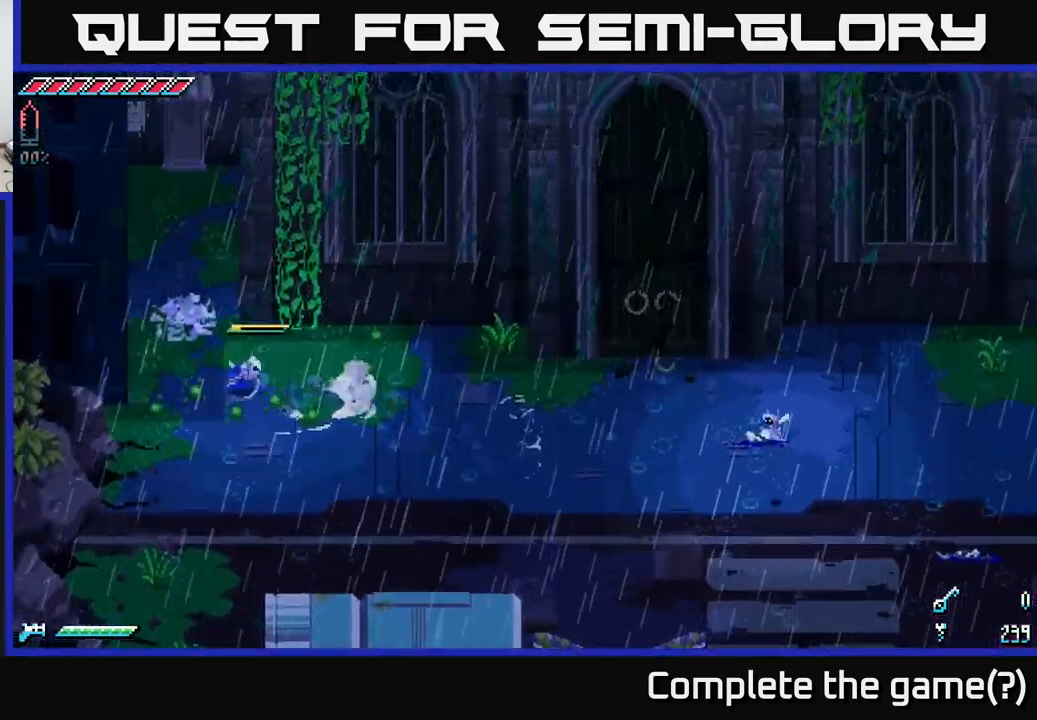
{"buttons": ["A", "X"], "left_stick": "right", "right_stick": "center", "events": [[133, "left_stick", "down-right"], [283, "left_stick", "right"], [383, "A", "down"]]}
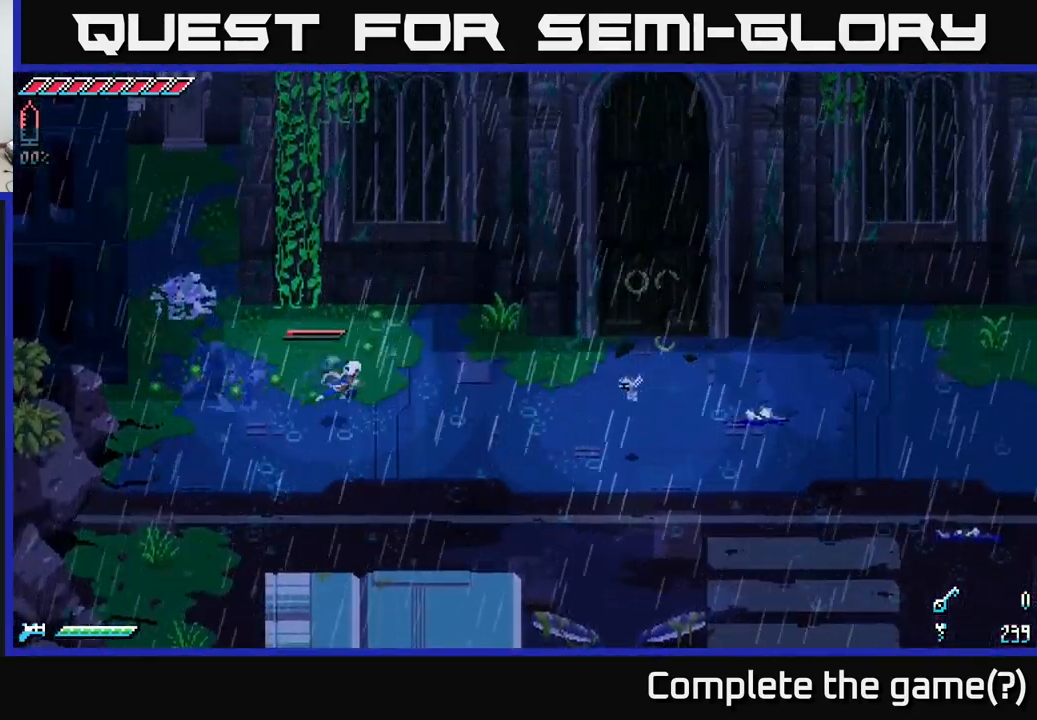
{"buttons": ["X"], "left_stick": "right", "right_stick": "center", "events": [[117, "A", "up"]]}
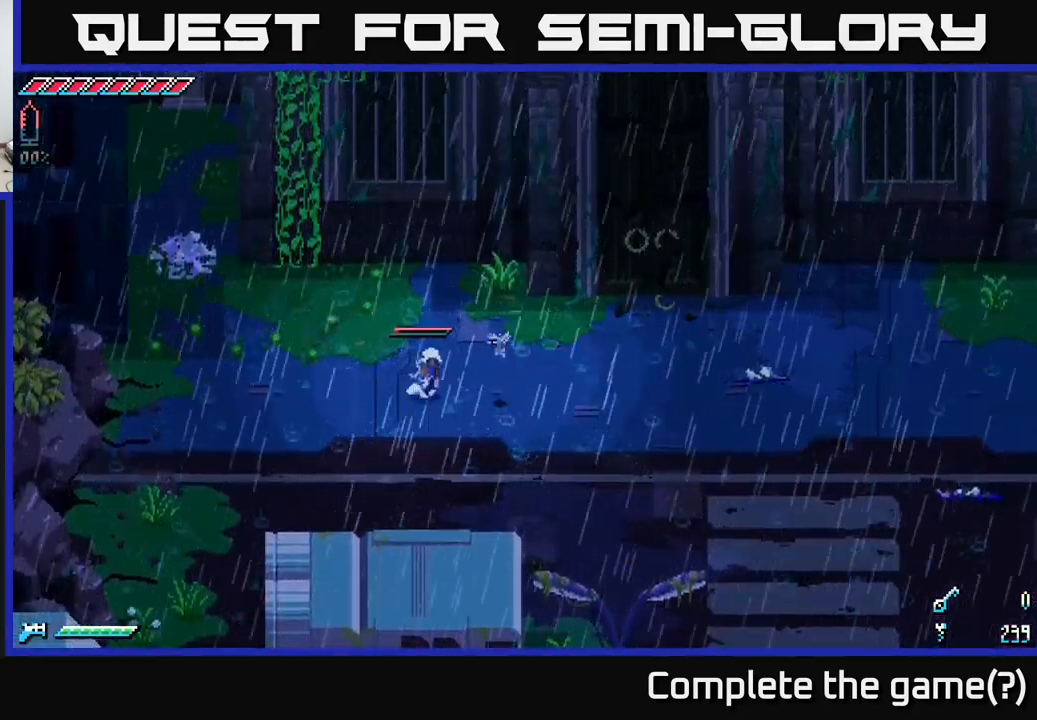
{"buttons": [], "left_stick": "right", "right_stick": "center", "events": [[67, "X", "up"]]}
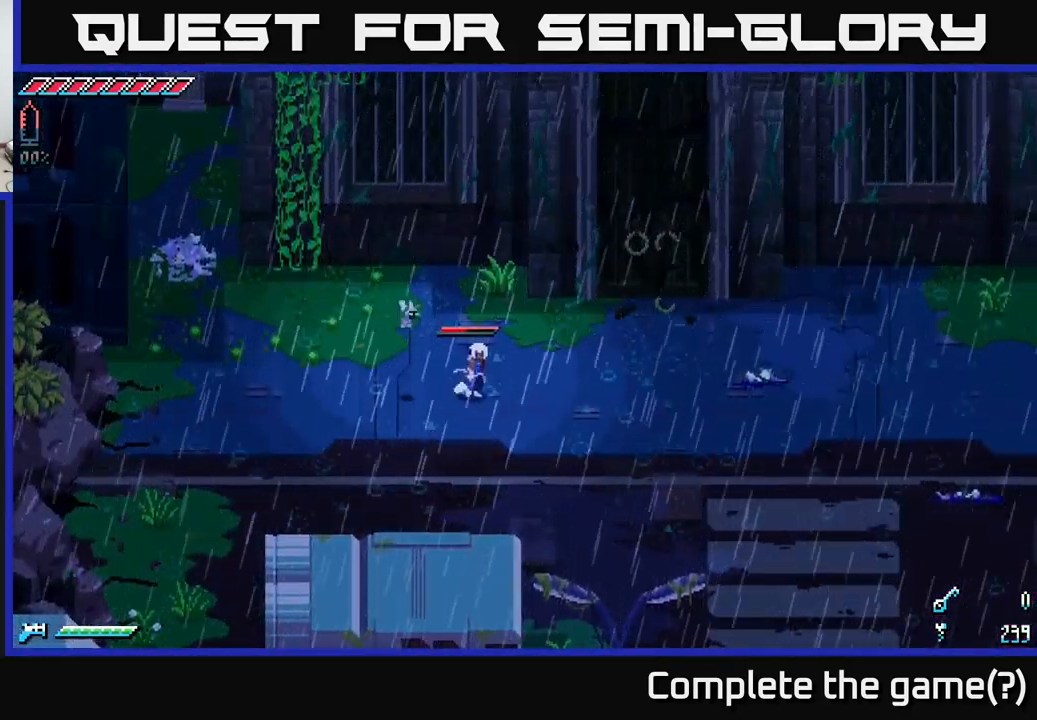
{"buttons": [], "left_stick": "center", "right_stick": "center", "events": [[50, "left_stick", "center"]]}
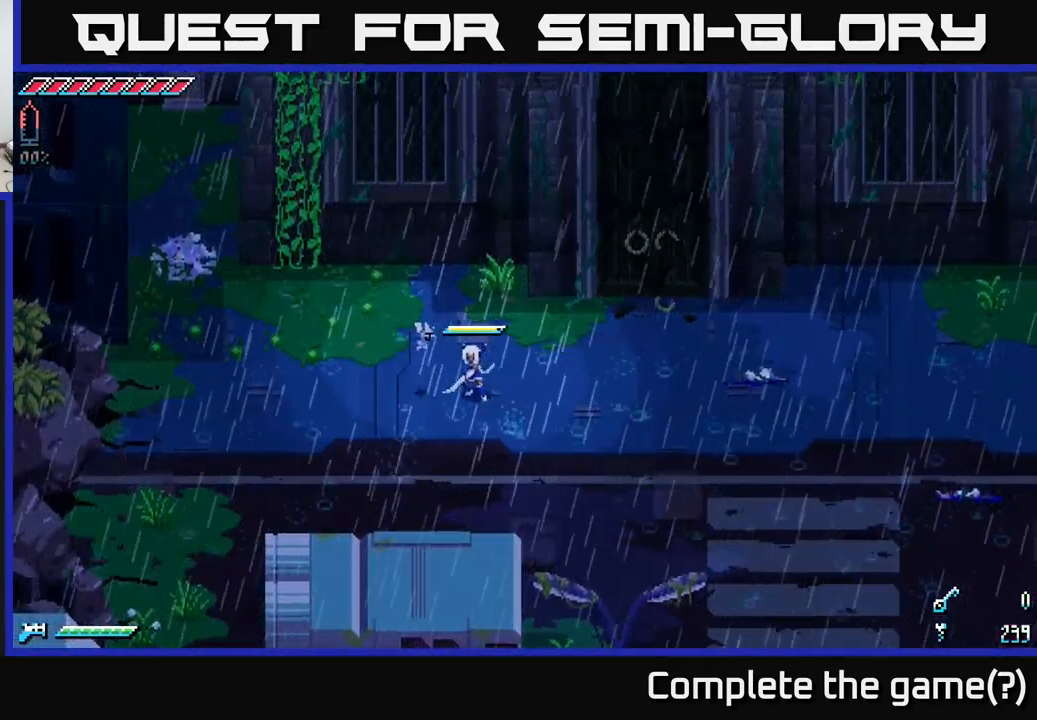
{"buttons": ["A", "X"], "left_stick": "right", "right_stick": "center", "events": [[183, "left_stick", "right"], [217, "X", "down"], [467, "A", "down"]]}
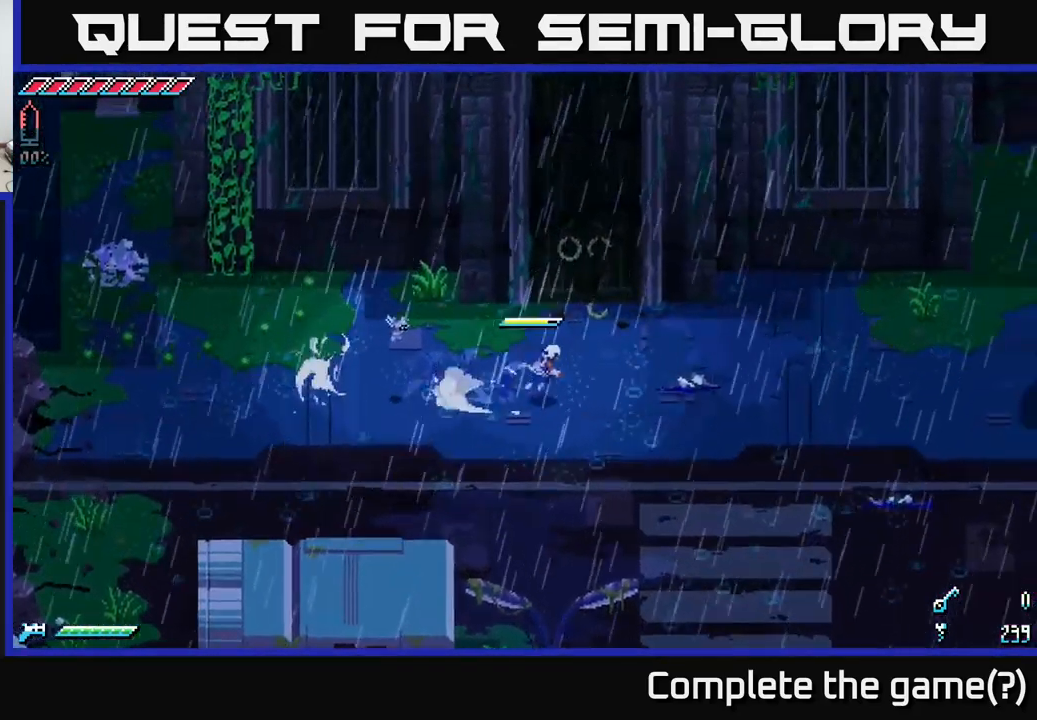
{"buttons": ["X"], "left_stick": "right", "right_stick": "center", "events": [[100, "A", "up"]]}
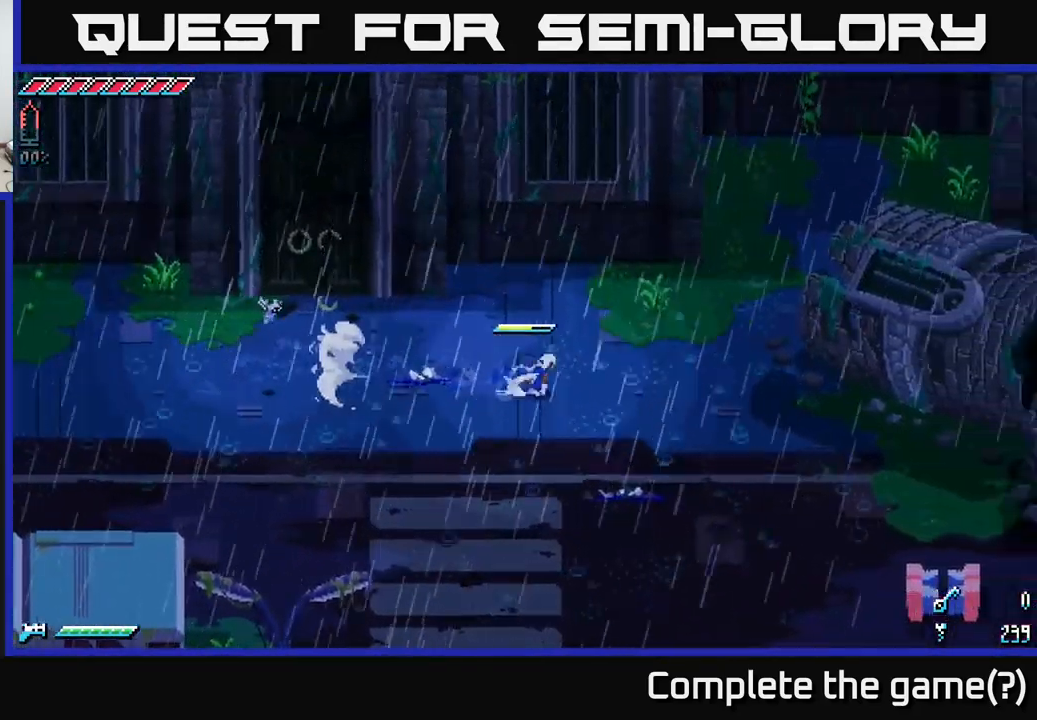
{"buttons": ["X"], "left_stick": "left", "right_stick": "center", "events": [[33, "A", "down"], [166, "A", "up"], [516, "left_stick", "left"]]}